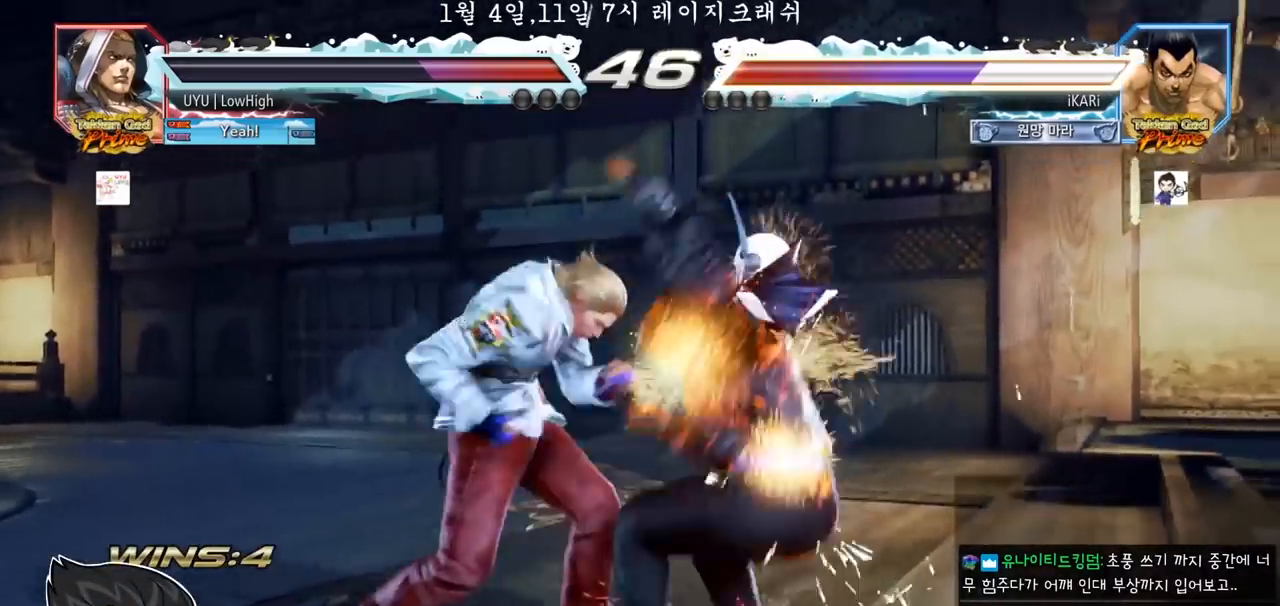
Gameplay with a controller (arcade stick); each line is a JSON object with the inputs held at the frame after it (dt_ms = milliseconds from this image to that frame). "events" lists button and stick changes between this image and that frame as [ms after this image, input, new state], when the widget could be followed in between. Not read: L3 R3.
{"dt_ms": 500, "buttons": ["TRIANGLE"], "left_stick": "center", "events": [[17, "SQUARE", "up"], [17, "TRIANGLE", "down"], [33, "TRIANGLE", "up"], [83, "SQUARE", "down"], [83, "TRIANGLE", "down"], [100, "SQUARE", "up"], [167, "TRIANGLE", "up"], [317, "TRIANGLE", "down"], [367, "TRIANGLE", "up"], [400, "SQUARE", "down"], [433, "SQUARE", "up"], [467, "TRIANGLE", "down"]]}
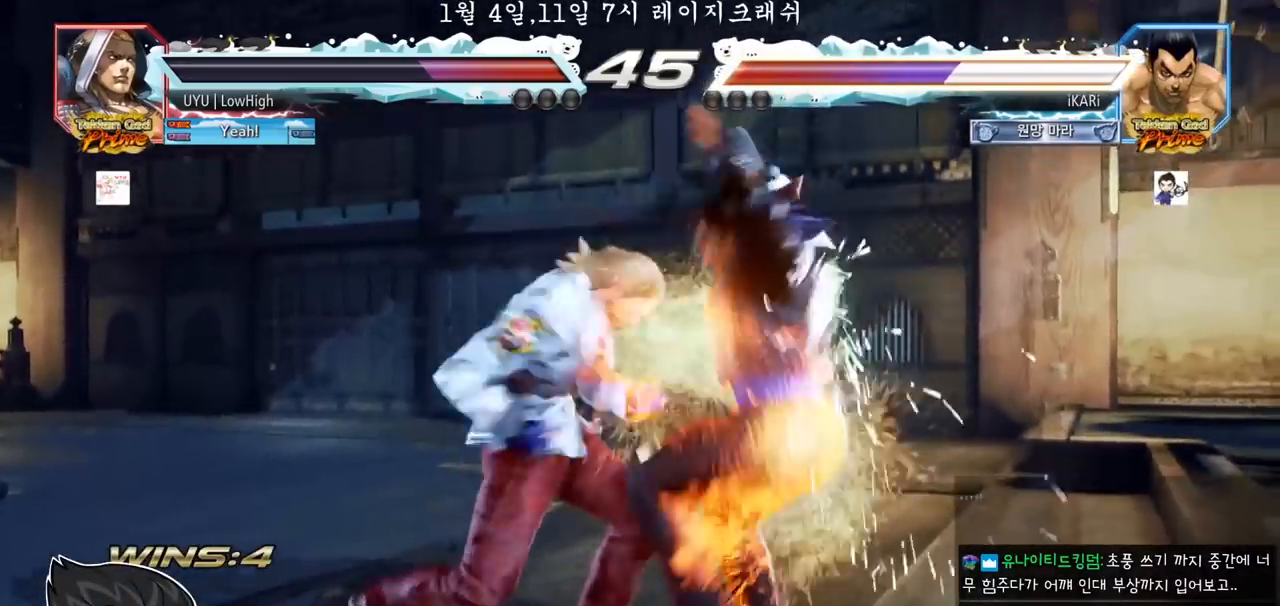
{"dt_ms": 500, "buttons": ["SQUARE"], "left_stick": "center", "events": [[33, "SQUARE", "down"], [33, "TRIANGLE", "up"], [67, "SQUARE", "up"], [117, "TRIANGLE", "down"], [167, "SQUARE", "down"], [183, "TRIANGLE", "up"], [217, "SQUARE", "up"], [267, "TRIANGLE", "down"], [317, "SQUARE", "down"], [333, "TRIANGLE", "up"], [383, "SQUARE", "up"], [417, "TRIANGLE", "down"], [467, "SQUARE", "down"], [483, "TRIANGLE", "up"]]}
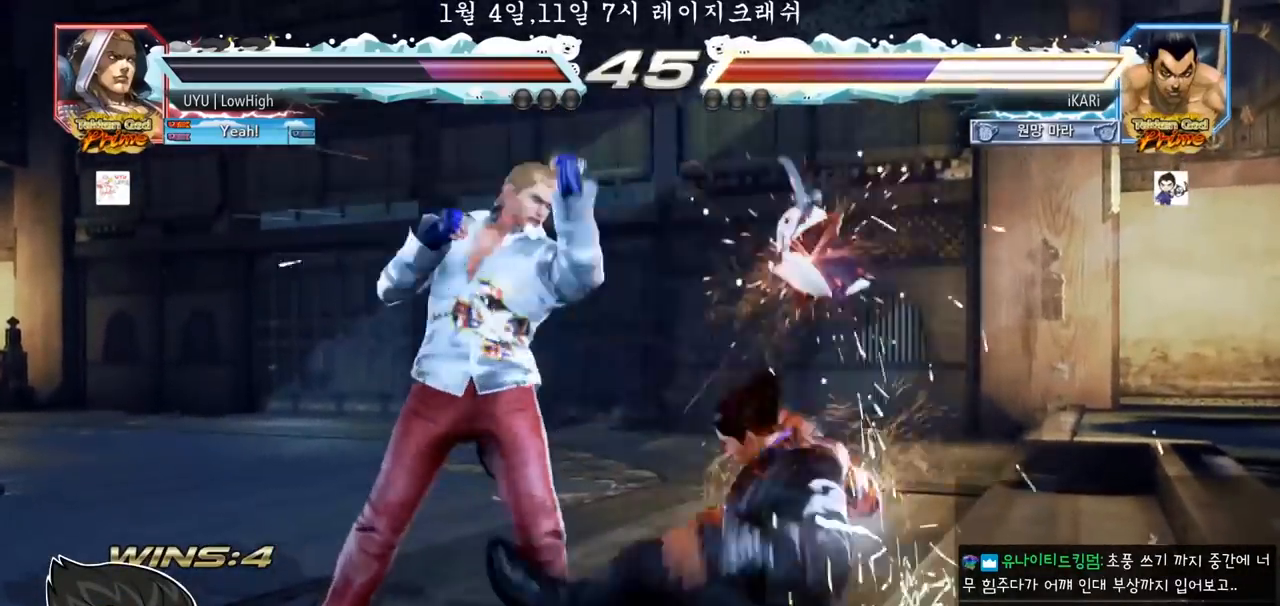
{"dt_ms": 500, "buttons": [], "left_stick": "center", "events": [[33, "SQUARE", "up"], [50, "TRIANGLE", "down"], [67, "TRIANGLE", "up"], [83, "SQUARE", "down"], [117, "TRIANGLE", "down"], [133, "SQUARE", "up"], [150, "TRIANGLE", "up"], [183, "TRIANGLE", "down"], [233, "TRIANGLE", "up"]]}
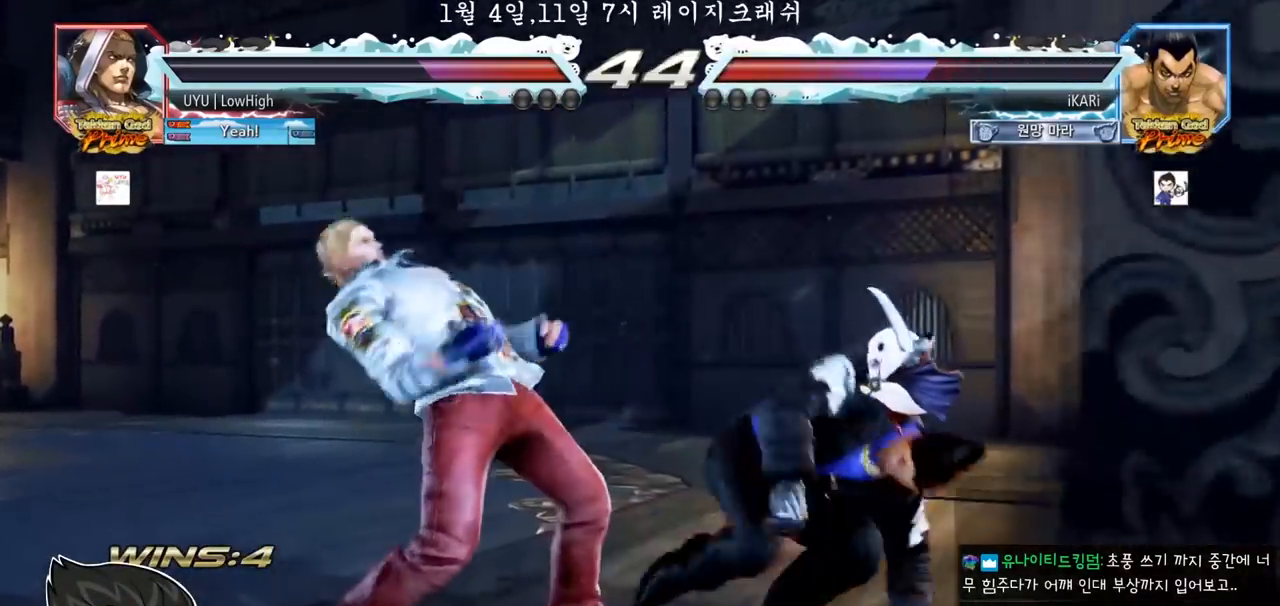
{"dt_ms": 500, "buttons": [], "left_stick": "right", "events": [[33, "left_stick", "right"], [83, "left_stick", "center"], [167, "left_stick", "right"], [333, "SQUARE", "down"], [333, "TRIANGLE", "down"], [383, "TRIANGLE", "up"], [400, "SQUARE", "up"]]}
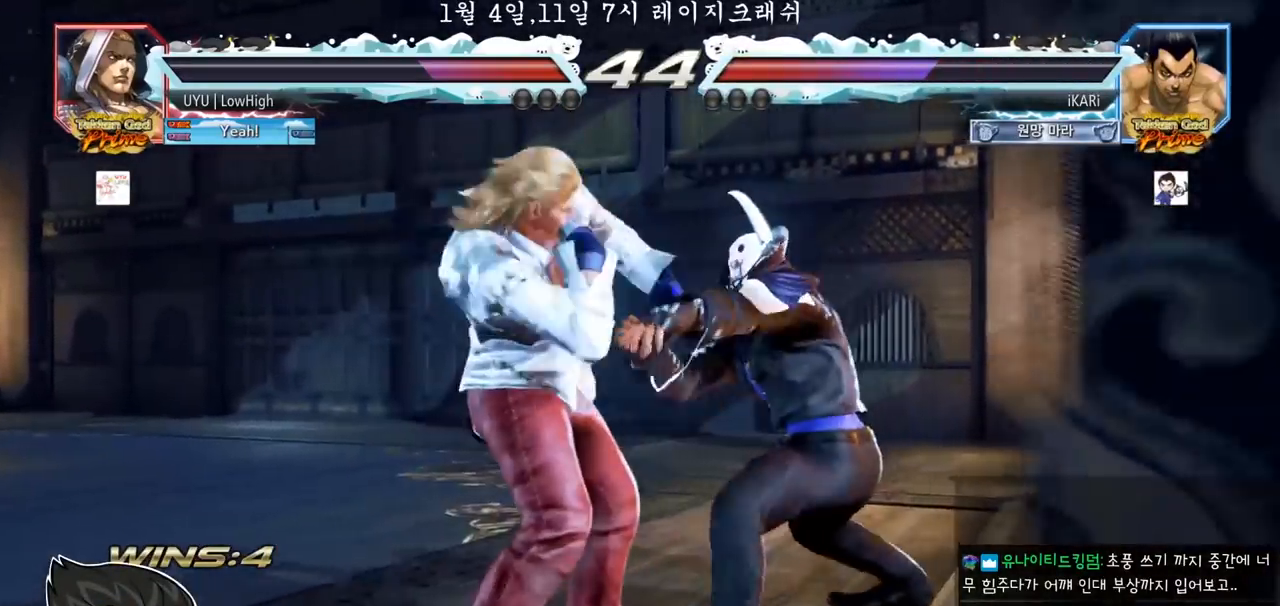
{"dt_ms": 500, "buttons": [], "left_stick": "center", "events": [[33, "left_stick", "center"], [117, "left_stick", "left"], [167, "left_stick", "center"], [267, "left_stick", "up"], [317, "left_stick", "center"]]}
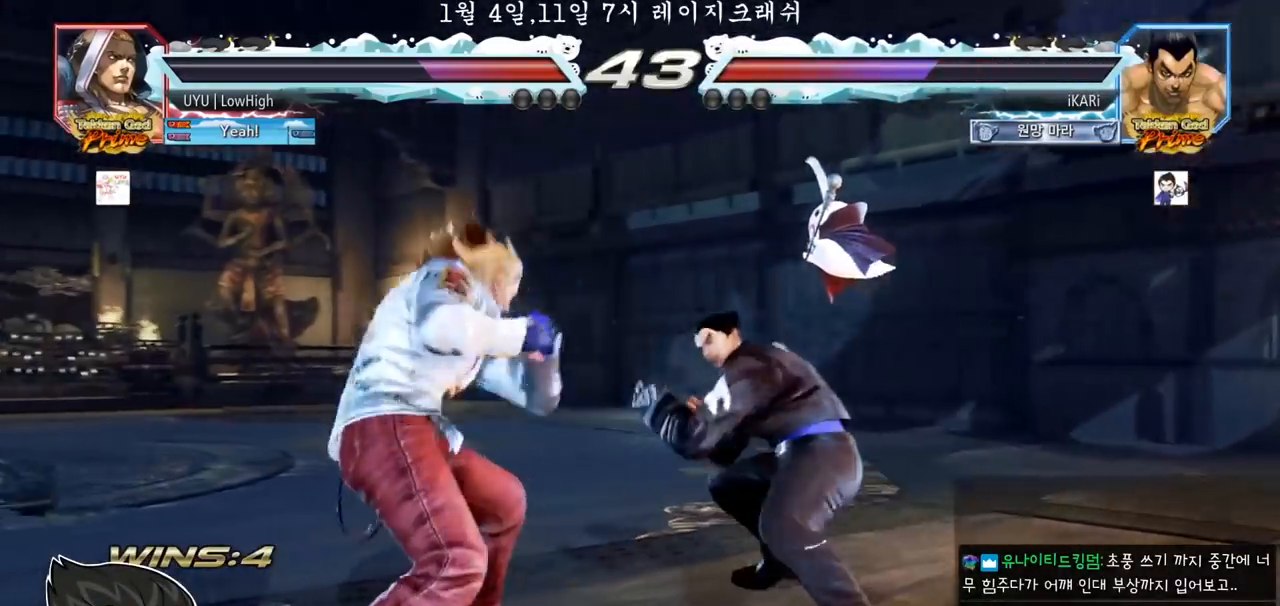
{"dt_ms": 500, "buttons": [], "left_stick": "right", "events": [[117, "left_stick", "right"], [267, "left_stick", "center"], [467, "left_stick", "right"]]}
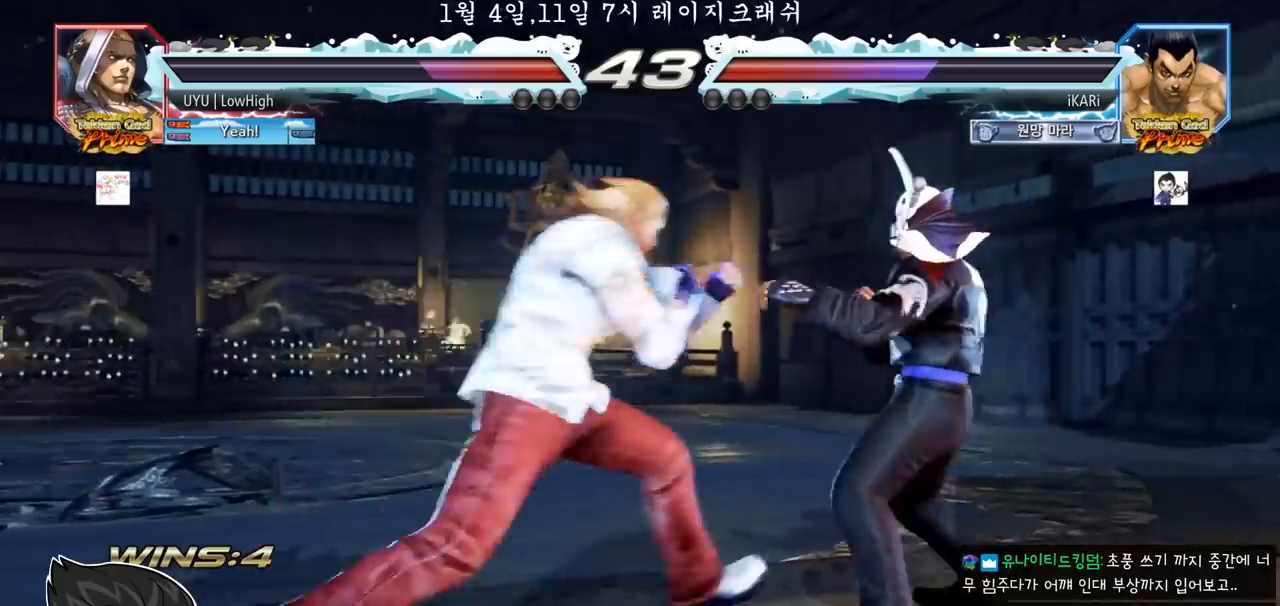
{"dt_ms": 500, "buttons": [], "left_stick": "down", "events": [[183, "left_stick", "down"]]}
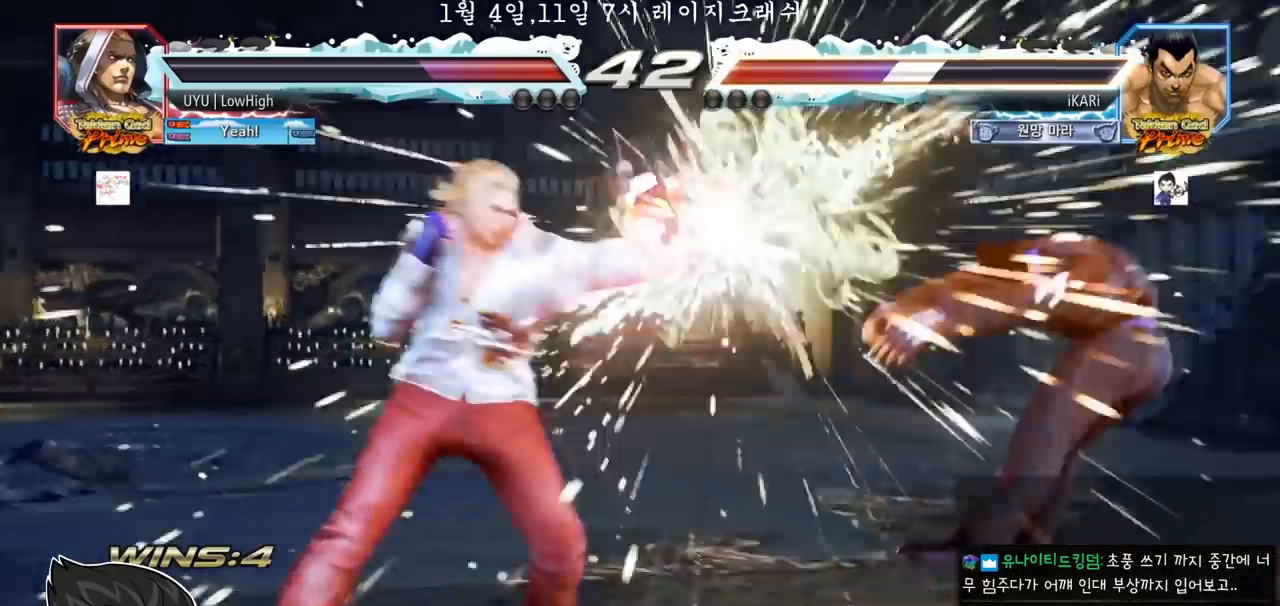
{"dt_ms": 500, "buttons": ["SQUARE"], "left_stick": "right", "events": [[17, "left_stick", "center"], [83, "left_stick", "right"], [433, "TRIANGLE", "down"], [467, "SQUARE", "down"], [467, "TRIANGLE", "up"]]}
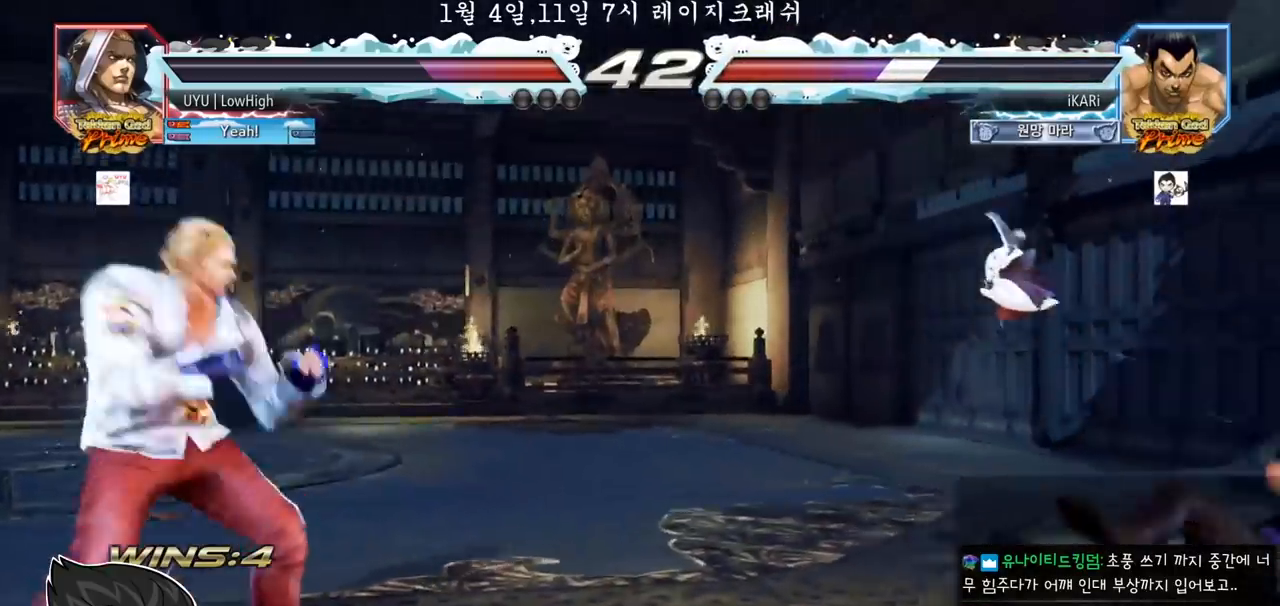
{"dt_ms": 500, "buttons": [], "left_stick": "center", "events": [[17, "SQUARE", "up"], [17, "TRIANGLE", "down"], [17, "left_stick", "center"], [33, "TRIANGLE", "up"], [50, "SQUARE", "down"], [83, "TRIANGLE", "down"], [117, "SQUARE", "up"], [133, "TRIANGLE", "up"], [167, "SQUARE", "down"], [167, "TRIANGLE", "down"], [267, "SQUARE", "up"], [333, "TRIANGLE", "up"]]}
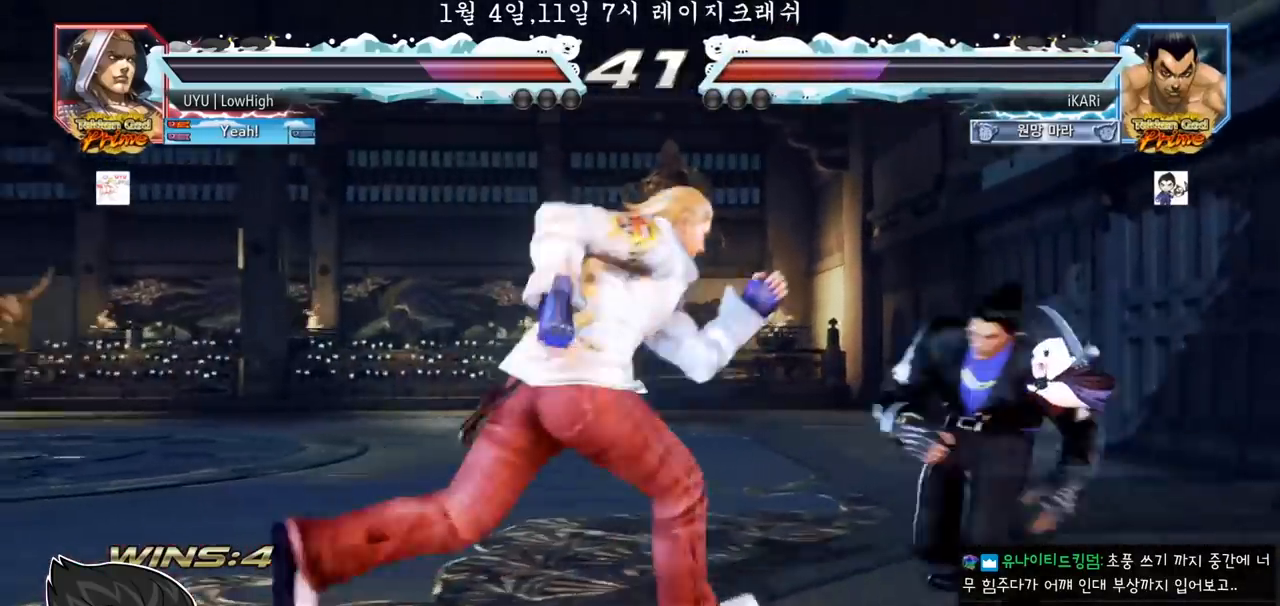
{"dt_ms": 500, "buttons": [], "left_stick": "center", "events": [[100, "left_stick", "up"], [317, "left_stick", "center"]]}
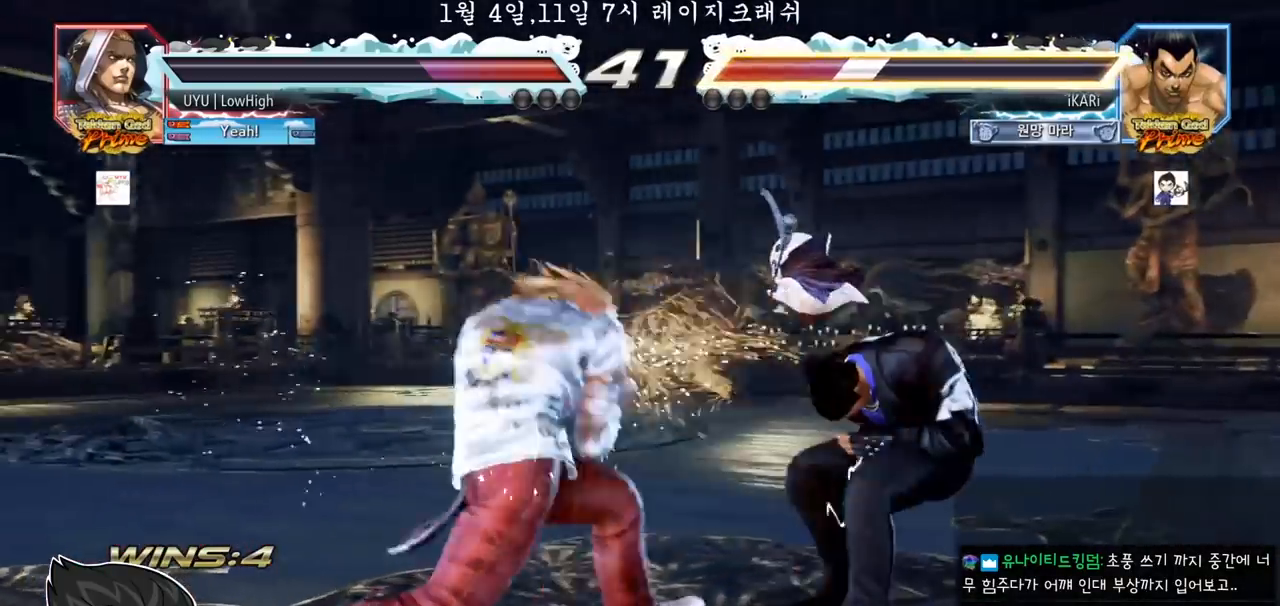
{"dt_ms": 500, "buttons": [], "left_stick": "right", "events": [[217, "left_stick", "right"], [283, "left_stick", "center"], [350, "left_stick", "right"], [400, "left_stick", "center"], [450, "left_stick", "right"]]}
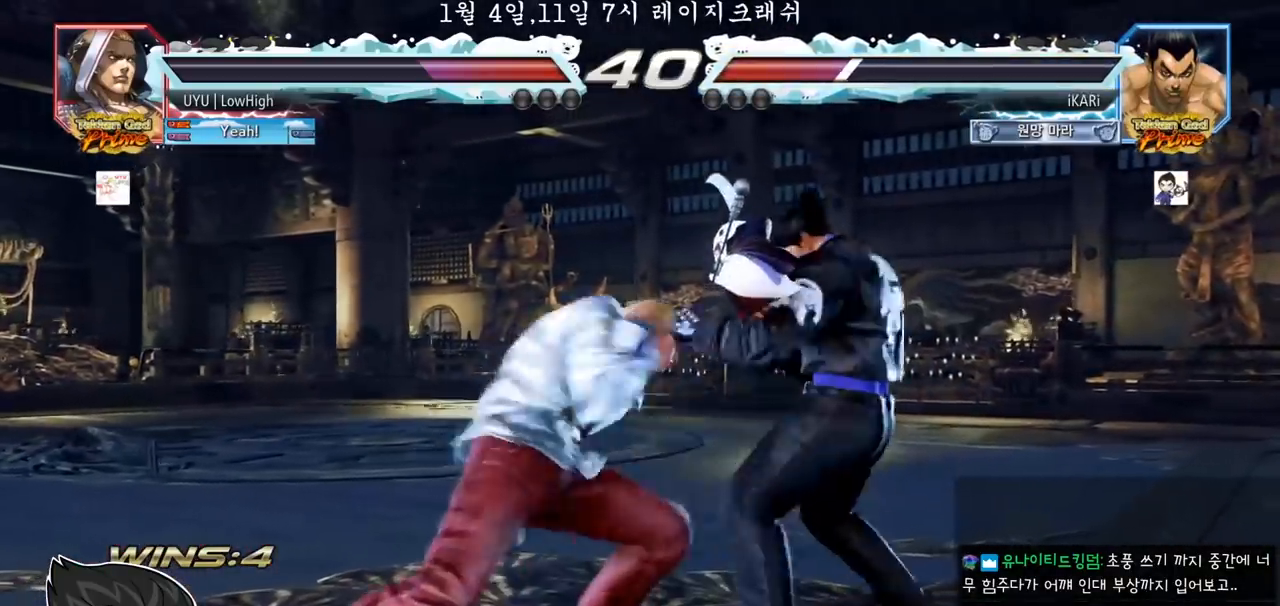
{"dt_ms": 500, "buttons": [], "left_stick": "center"}
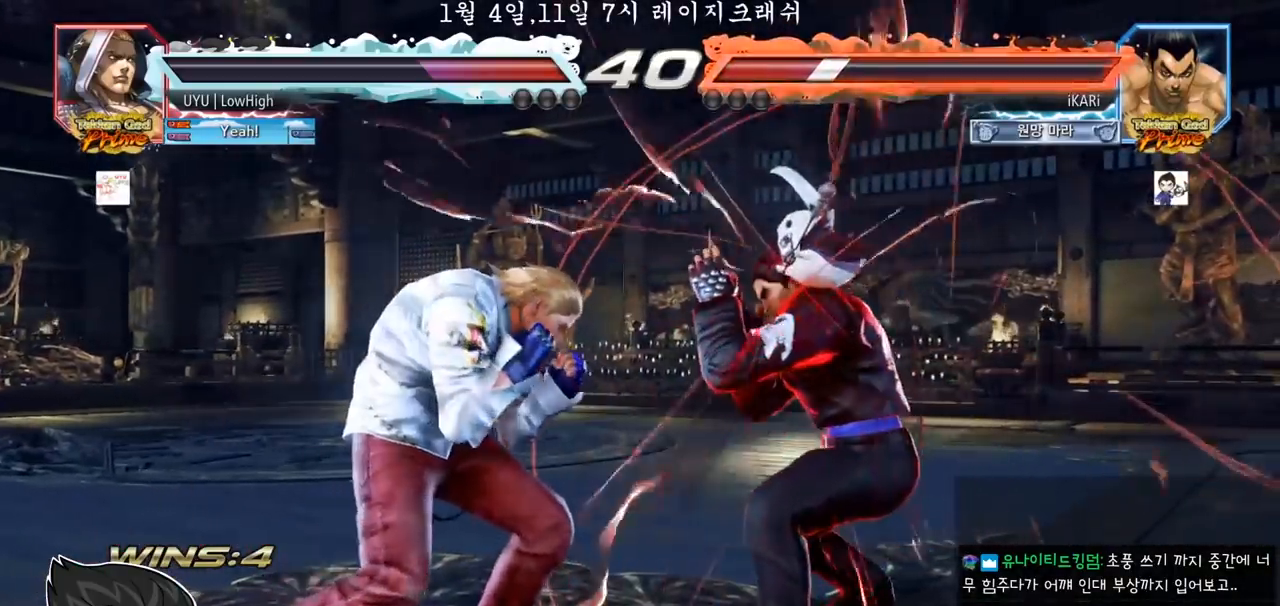
{"dt_ms": 500, "buttons": [], "left_stick": "right", "events": [[117, "left_stick", "right"], [167, "left_stick", "center"], [233, "left_stick", "right"]]}
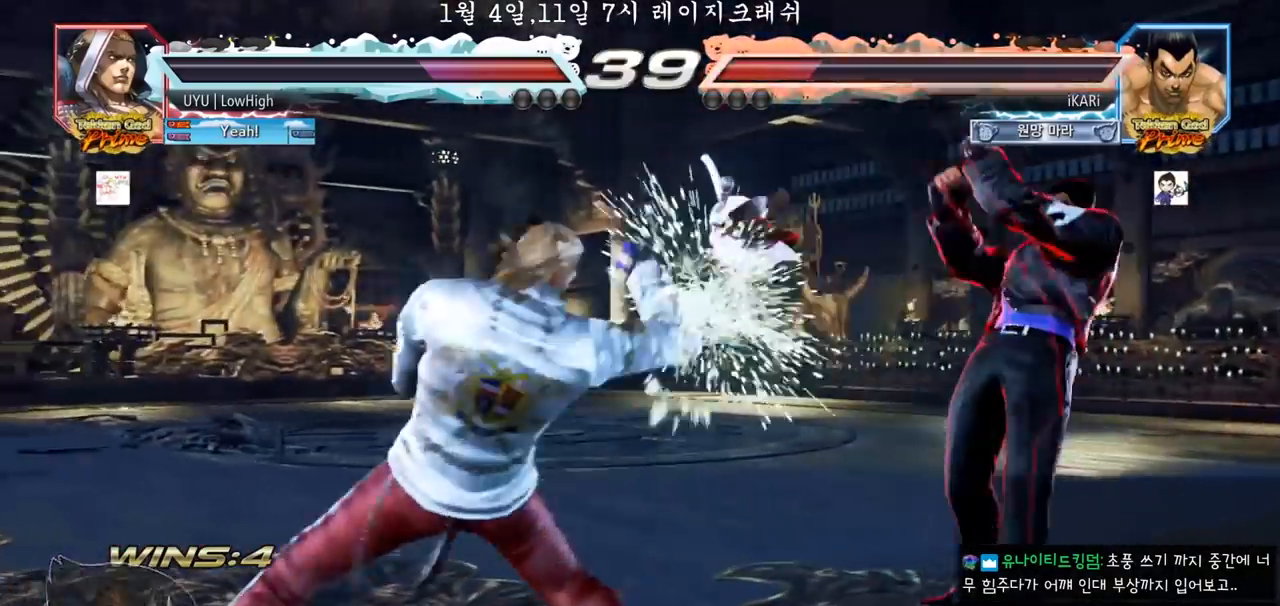
{"dt_ms": 500, "buttons": ["CIRCLE", "SQUARE"], "left_stick": "up", "events": [[83, "left_stick", "center"], [300, "left_stick", "down"], [317, "CIRCLE", "down"], [317, "SQUARE", "down"], [367, "left_stick", "center"], [467, "left_stick", "up"]]}
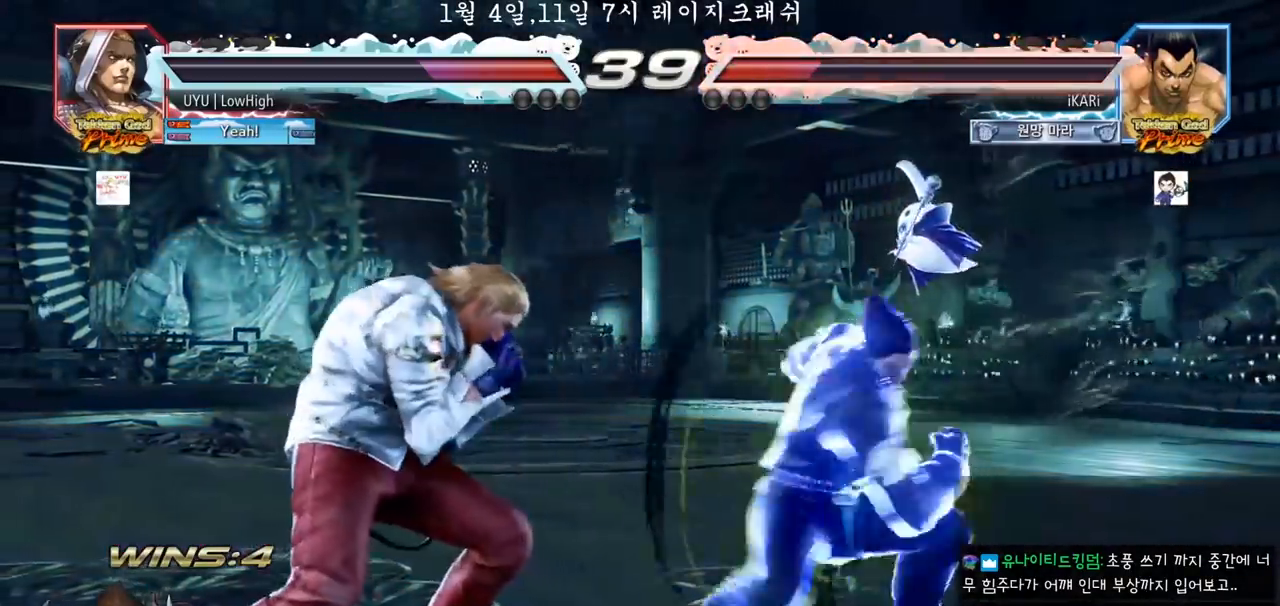
{"dt_ms": 500, "buttons": [], "left_stick": "center"}
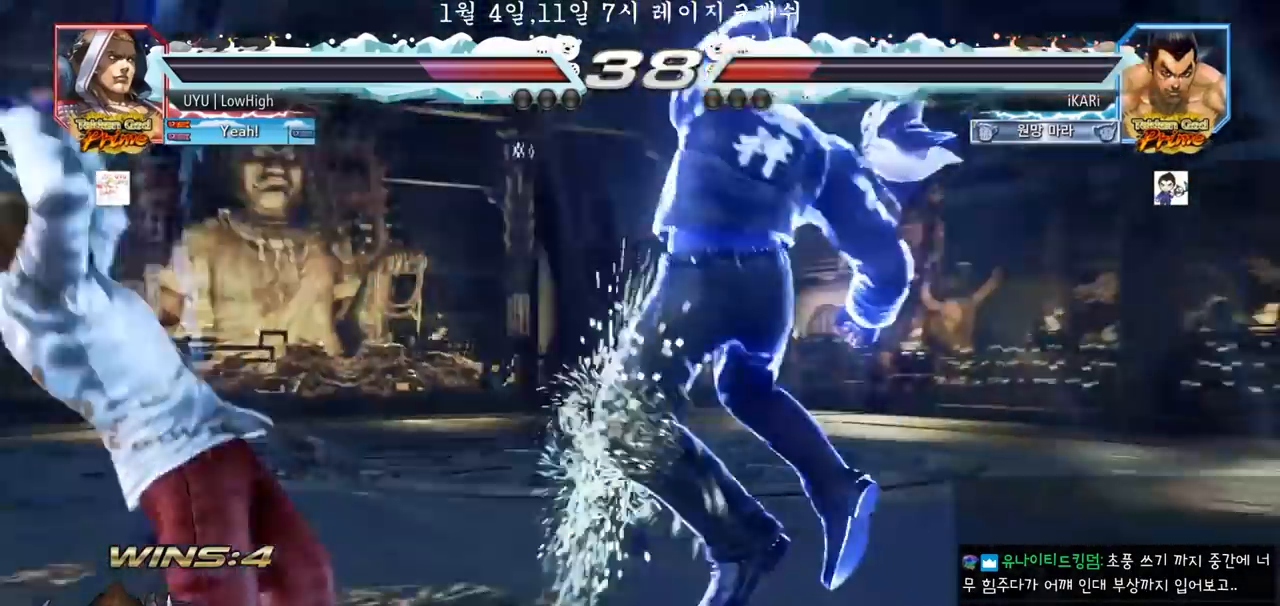
{"dt_ms": 500, "buttons": [], "left_stick": "center", "events": [[100, "left_stick", "left"], [150, "left_stick", "center"], [367, "TRIANGLE", "down"], [400, "TRIANGLE", "up"]]}
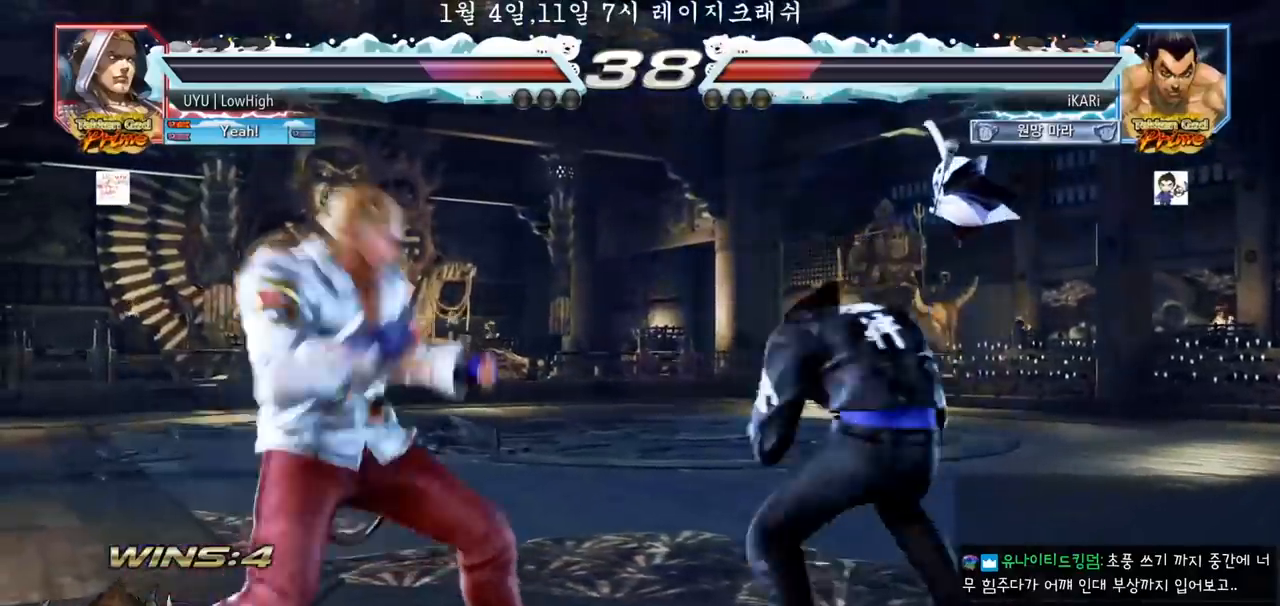
{"dt_ms": 500, "buttons": [], "left_stick": "right", "events": [[483, "left_stick", "right"]]}
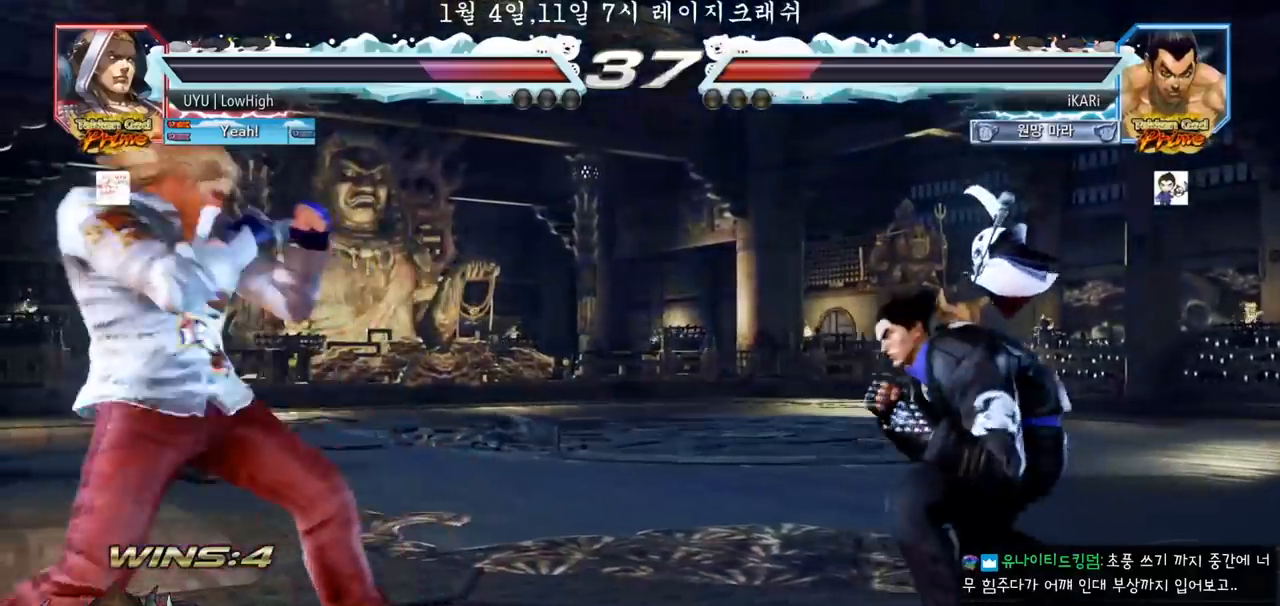
{"dt_ms": 500, "buttons": [], "left_stick": "right", "events": [[183, "left_stick", "center"], [400, "left_stick", "right"]]}
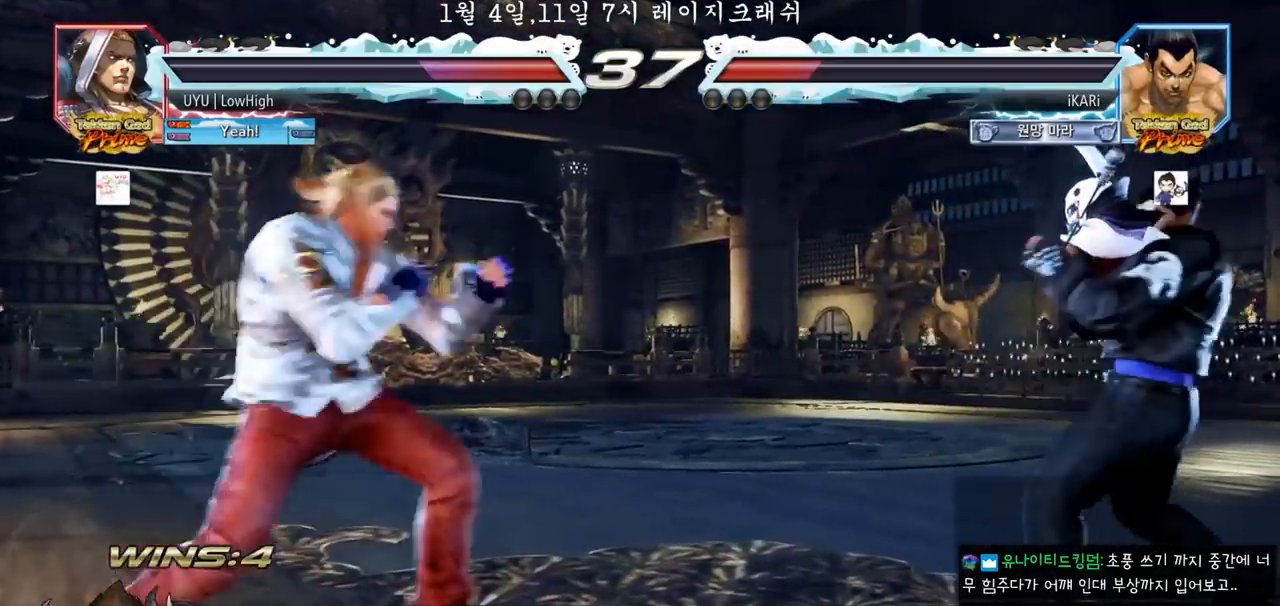
{"dt_ms": 500, "buttons": [], "left_stick": "center", "events": [[100, "left_stick", "up"], [150, "left_stick", "center"], [283, "left_stick", "right"], [333, "left_stick", "center"], [400, "left_stick", "right"], [483, "left_stick", "center"]]}
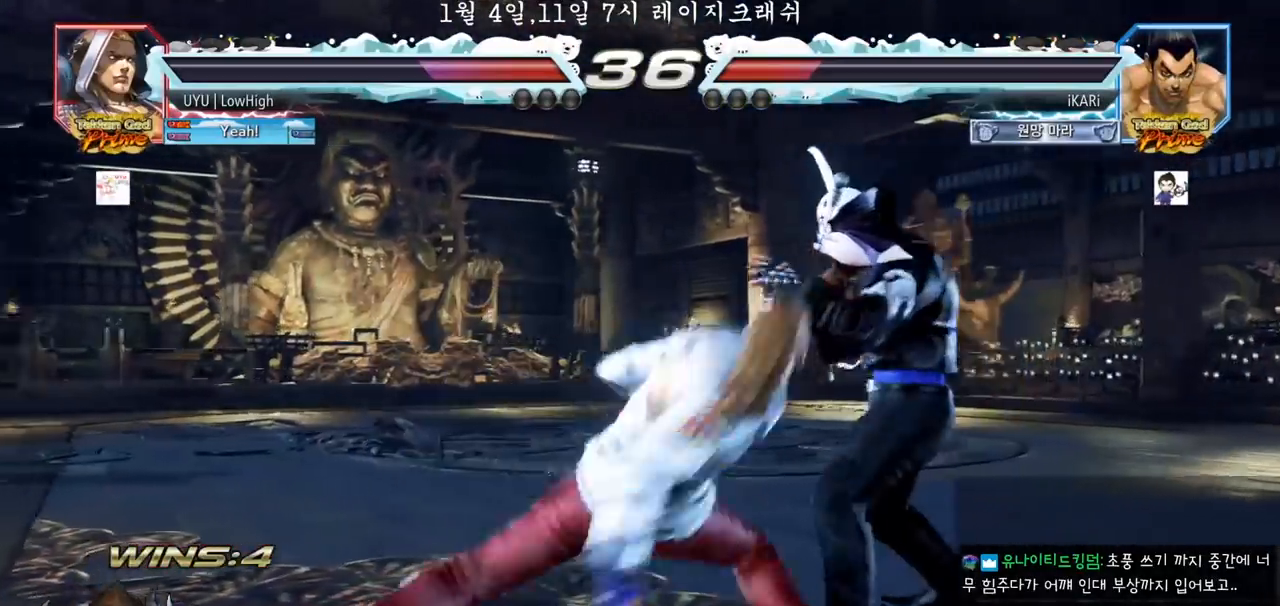
{"dt_ms": 500, "buttons": [], "left_stick": "right", "events": [[100, "left_stick", "right"]]}
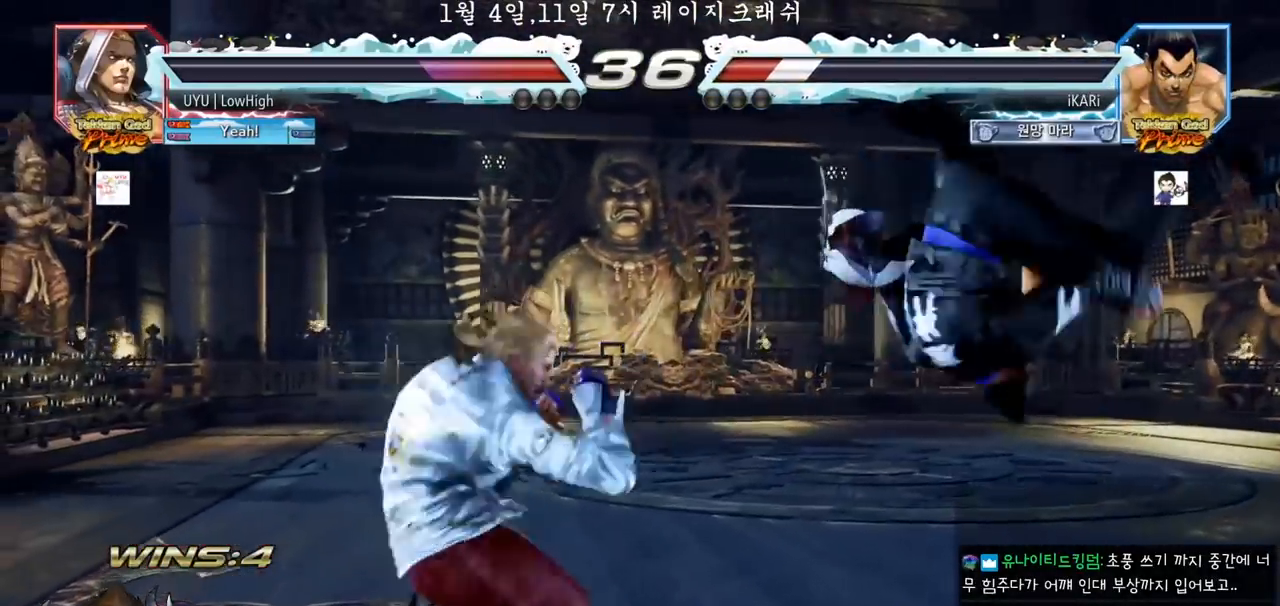
{"dt_ms": 500, "buttons": [], "left_stick": "center", "events": [[33, "left_stick", "center"]]}
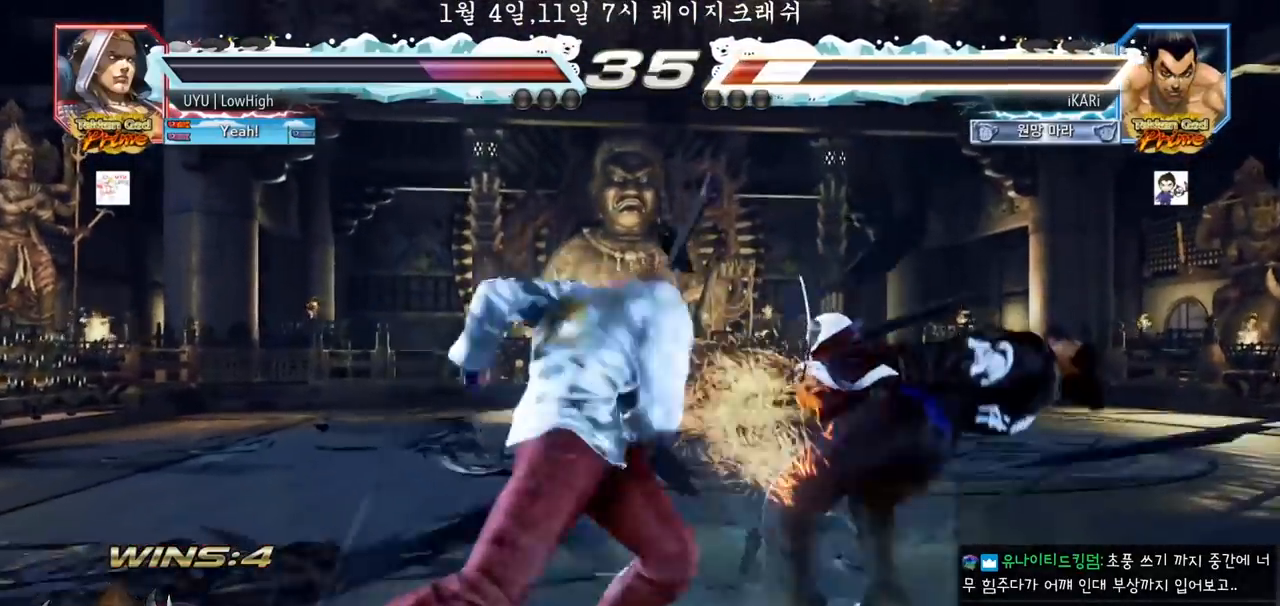
{"dt_ms": 500, "buttons": [], "left_stick": "center", "events": []}
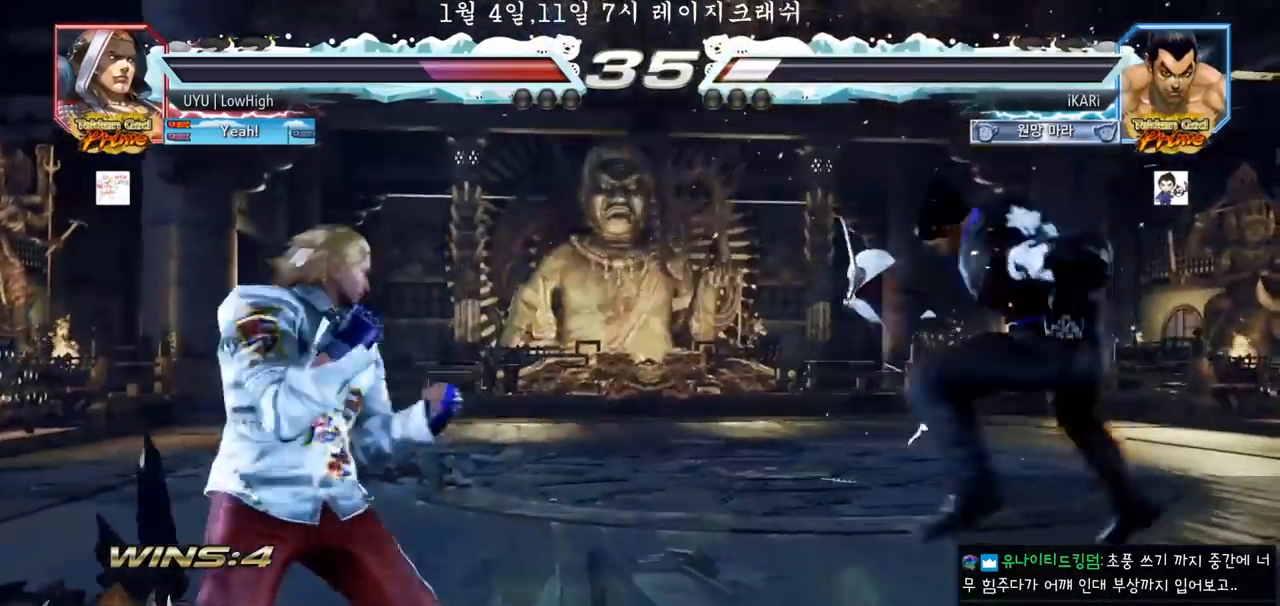
{"dt_ms": 500, "buttons": [], "left_stick": "right"}
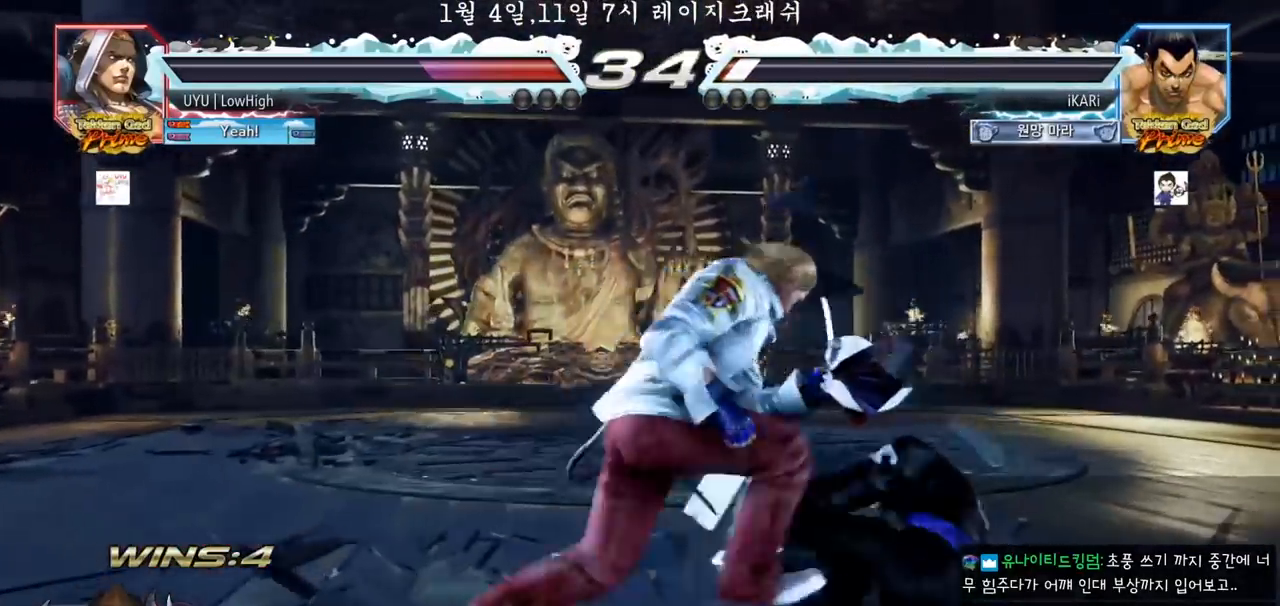
{"dt_ms": 500, "buttons": [], "left_stick": "right", "events": []}
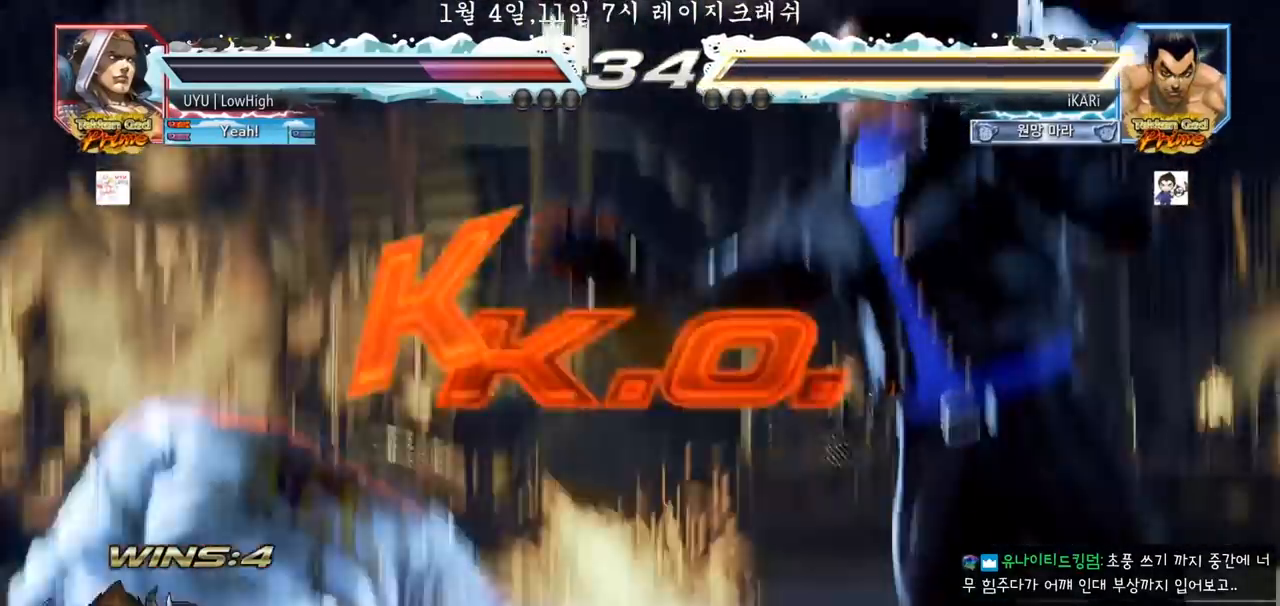
{"dt_ms": 500, "buttons": [], "left_stick": "center", "events": [[200, "left_stick", "center"]]}
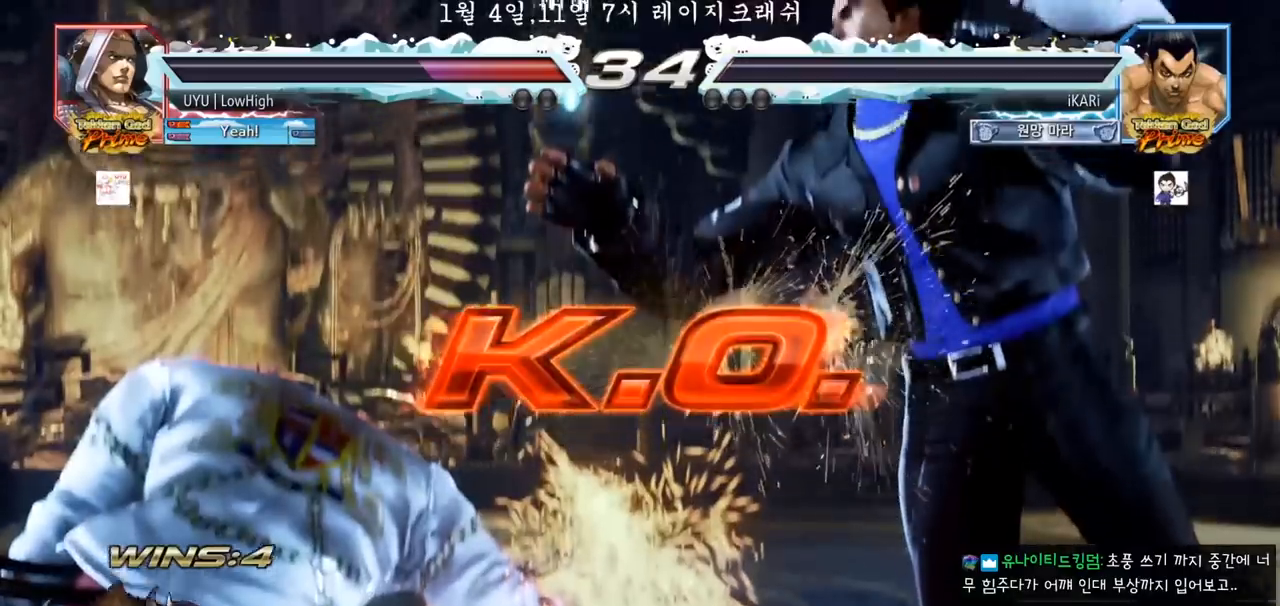
{"dt_ms": 1000, "buttons": [], "left_stick": "center", "events": []}
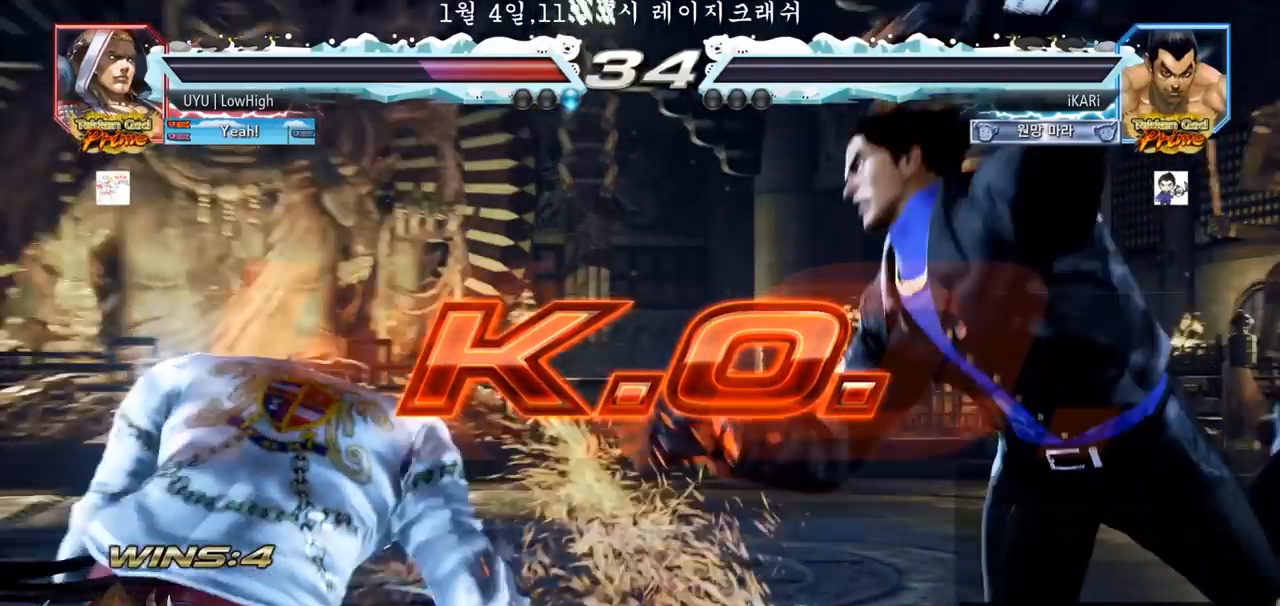
{"dt_ms": 500, "buttons": [], "left_stick": "center", "events": []}
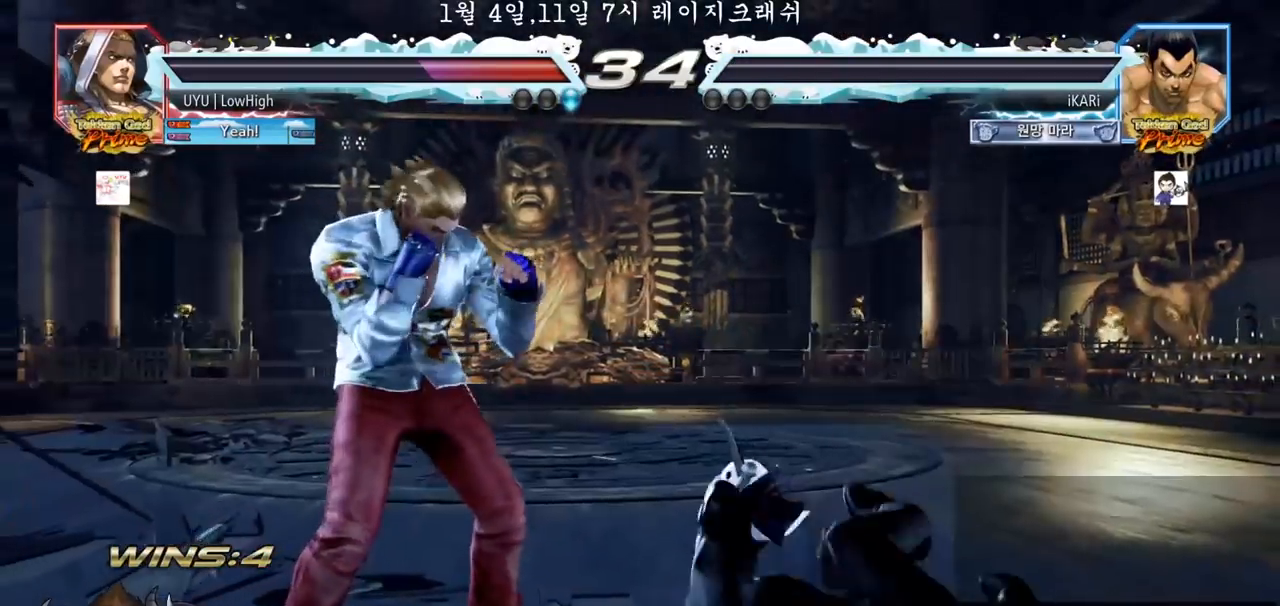
{"dt_ms": 500, "buttons": [], "left_stick": "center", "events": []}